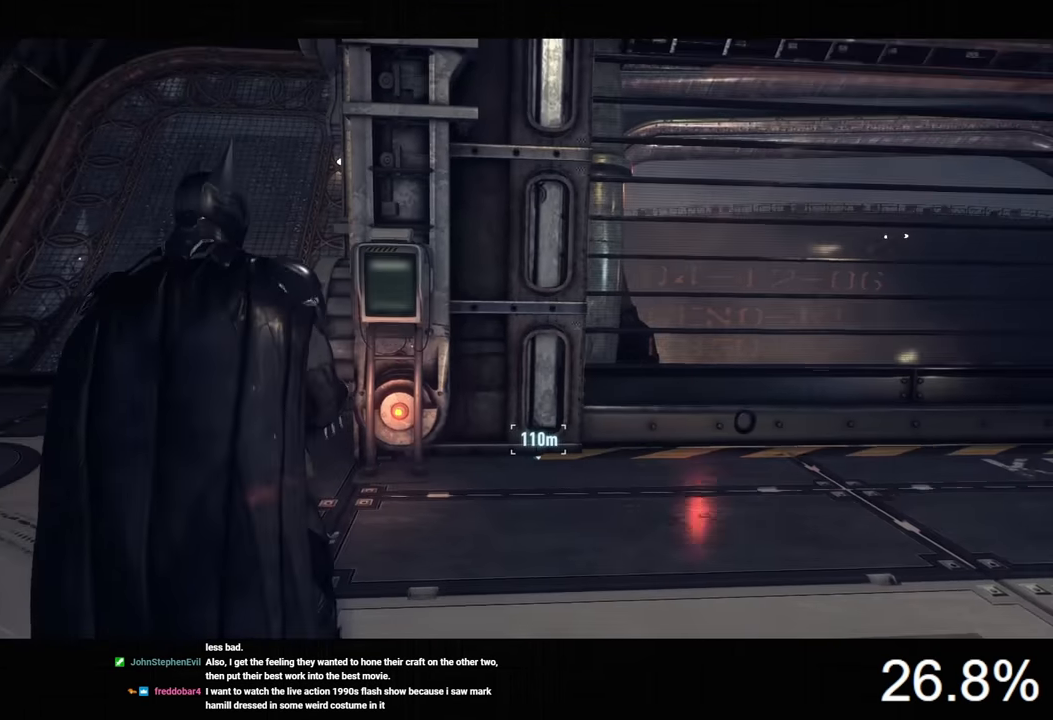
Gameplay with keyboard and mouse; each line is a JSON object with the keys and mouse buttons held at the frame after it. "events" lists presses ("down") and releases ("up") of "1", "2", "3", "4", "5", "a", "alt", "c", "caps_lock", "ctrl", "d", "e", "f", "g", "q", "r", "s", "shift", "space", "t", "tab", "v", "w", "x", "z", "mouse_left", "mouse_wheel" and "mouse_right" between this image and that frame as [ms after this image, input, new state], when the widget could be followed in between. "mouse_left", "mouse_wheel", "mouse_right" = the "left", "wheel", "right" buttons of the "mouse" list. No other keys are recorded. "wheel" means that the mouse wheel is clicked or scrolled. Not read: mouse_move.
{"keys": ["ctrl", "d", "w"], "mouse": [], "events": [[233, "w", "down"]]}
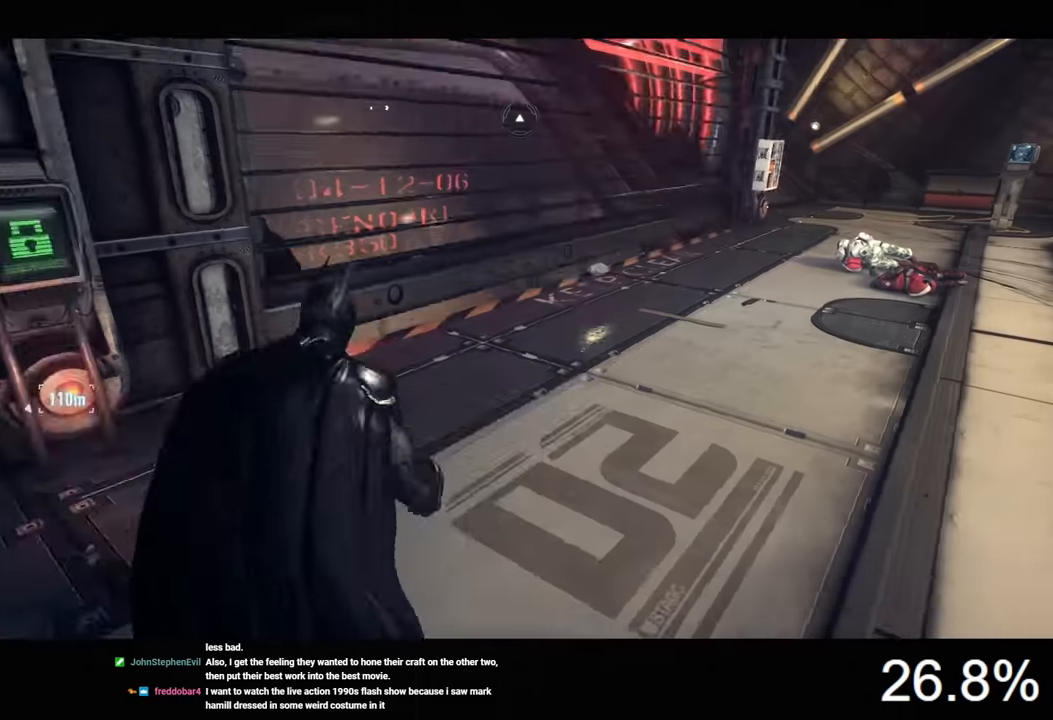
{"keys": ["ctrl", "d", "w"], "mouse": [], "events": []}
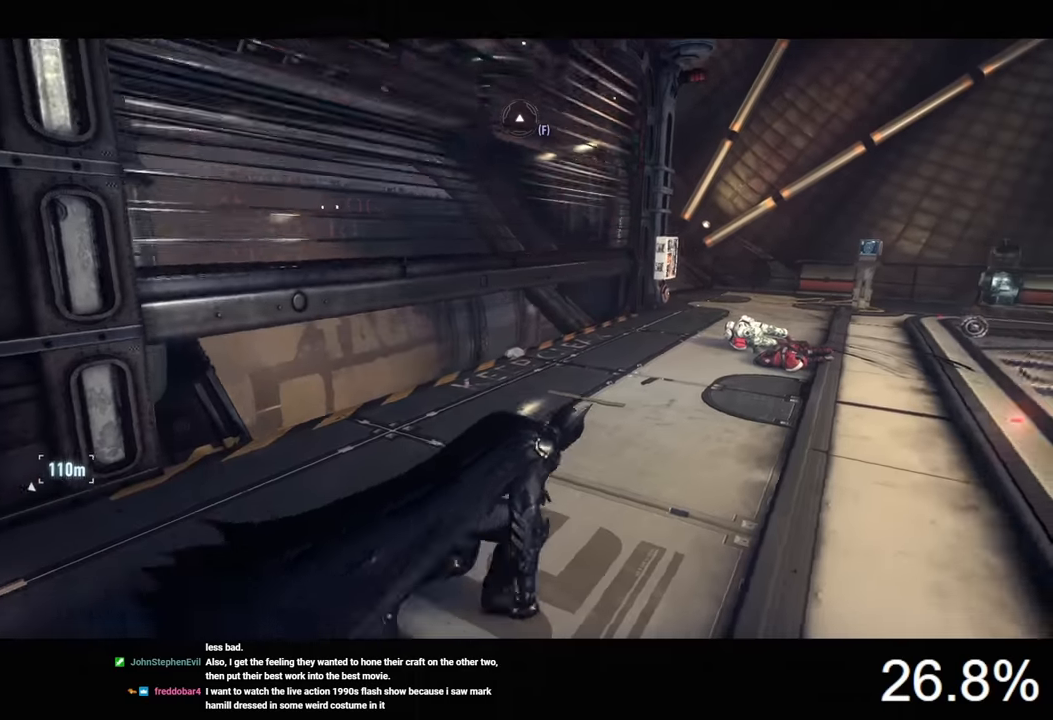
{"keys": ["d", "space", "w"], "mouse": [], "events": [[300, "ctrl", "up"], [433, "space", "down"]]}
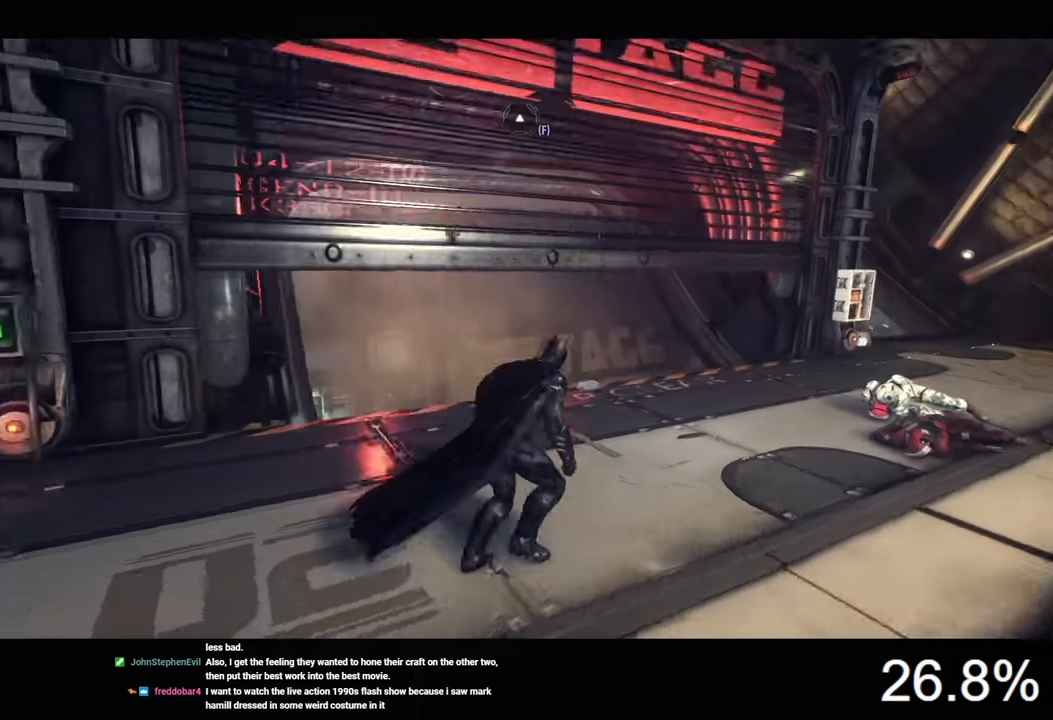
{"keys": ["space", "w"], "mouse": [], "events": [[400, "d", "up"]]}
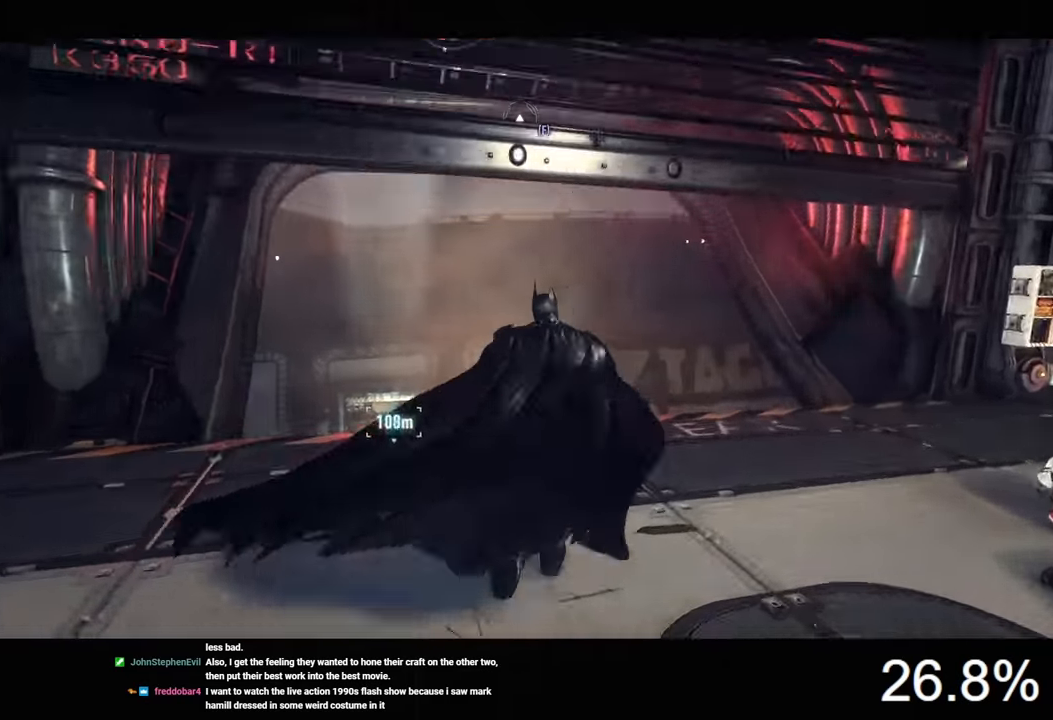
{"keys": [], "mouse": [], "events": [[133, "space", "up"], [233, "w", "up"]]}
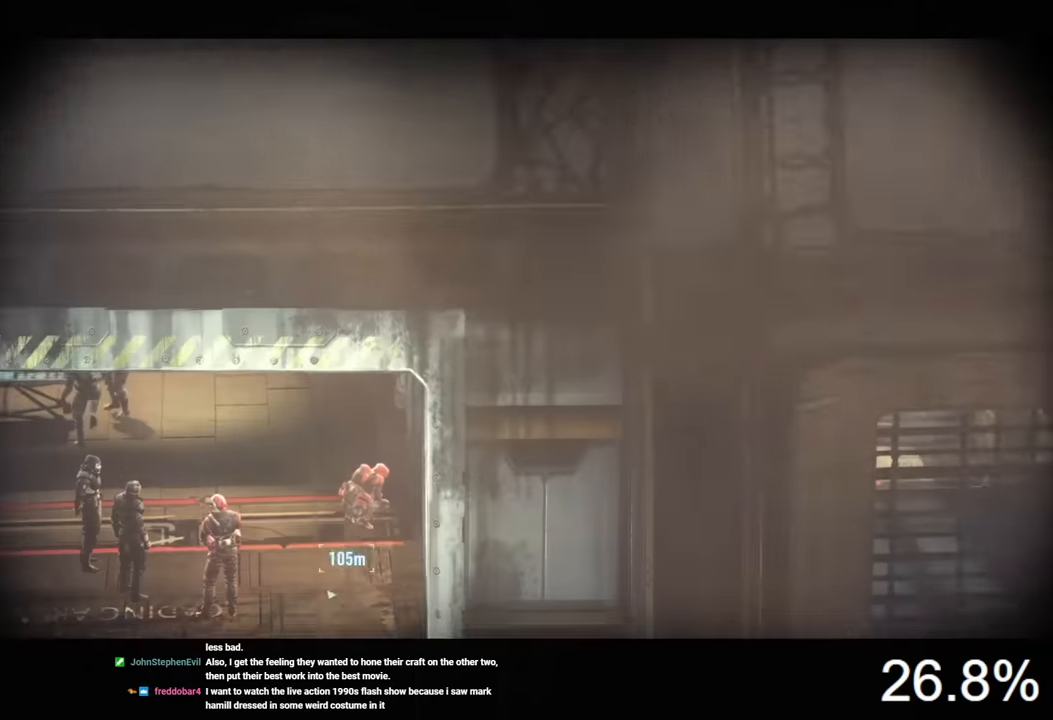
{"keys": [], "mouse": [], "events": []}
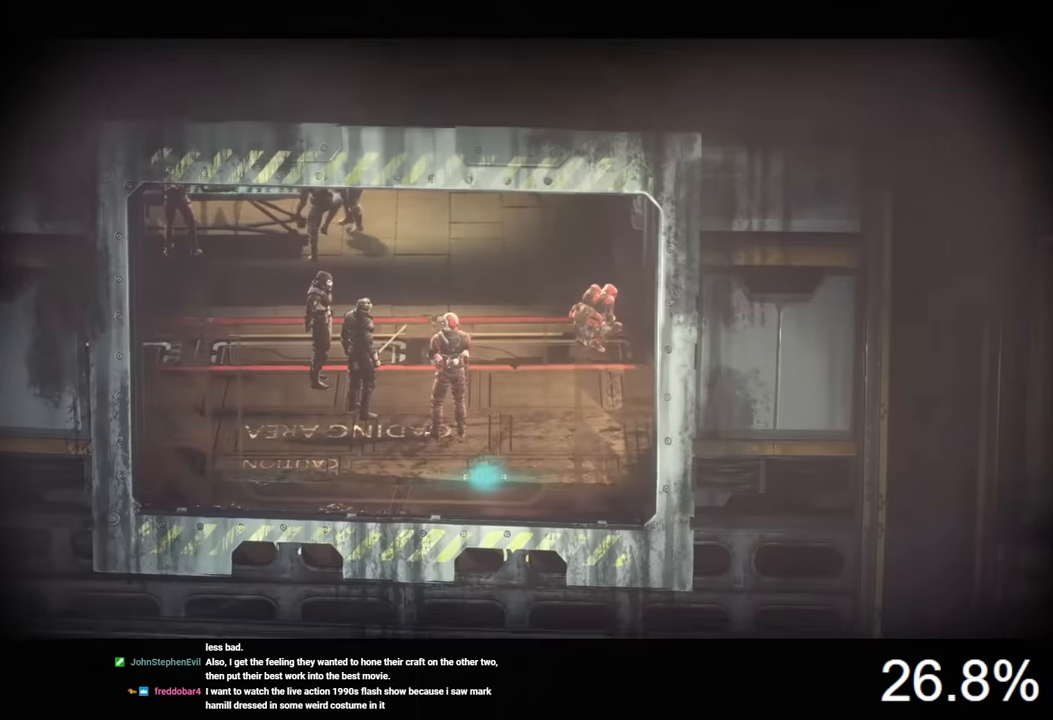
{"keys": [], "mouse": [], "events": []}
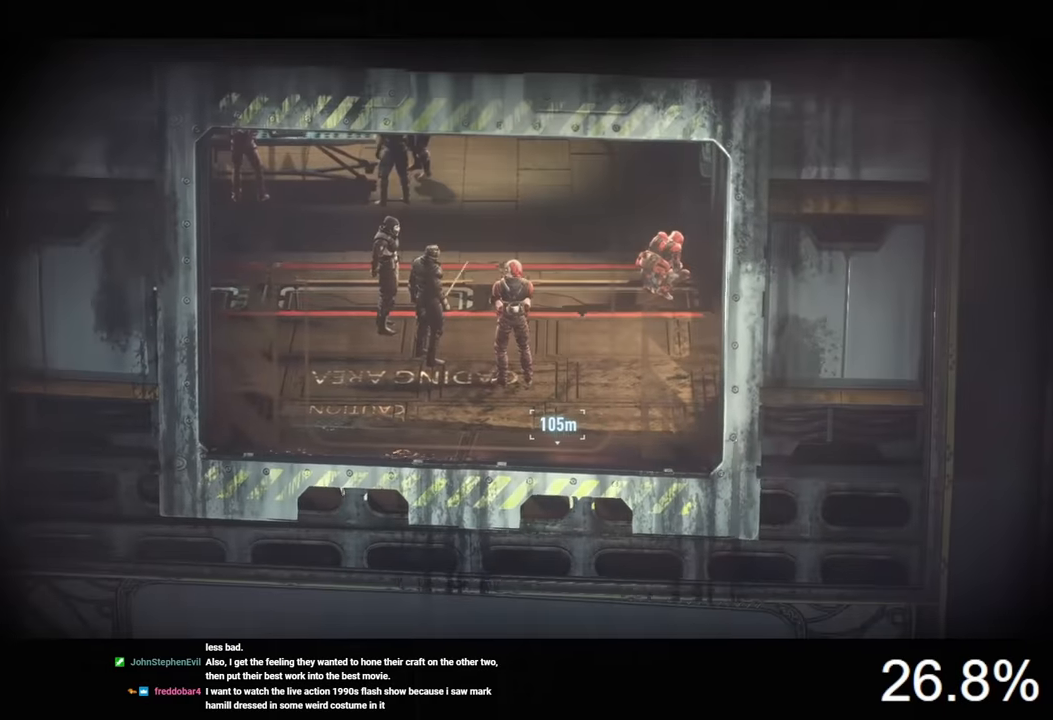
{"keys": [], "mouse": [], "events": []}
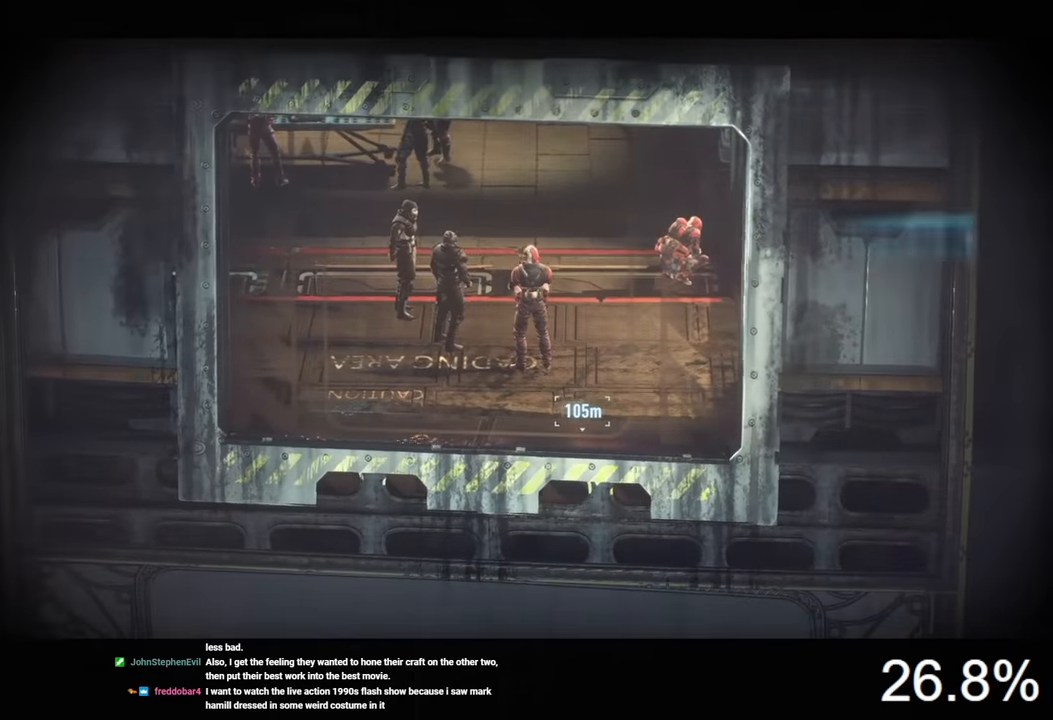
{"keys": [], "mouse": [], "events": []}
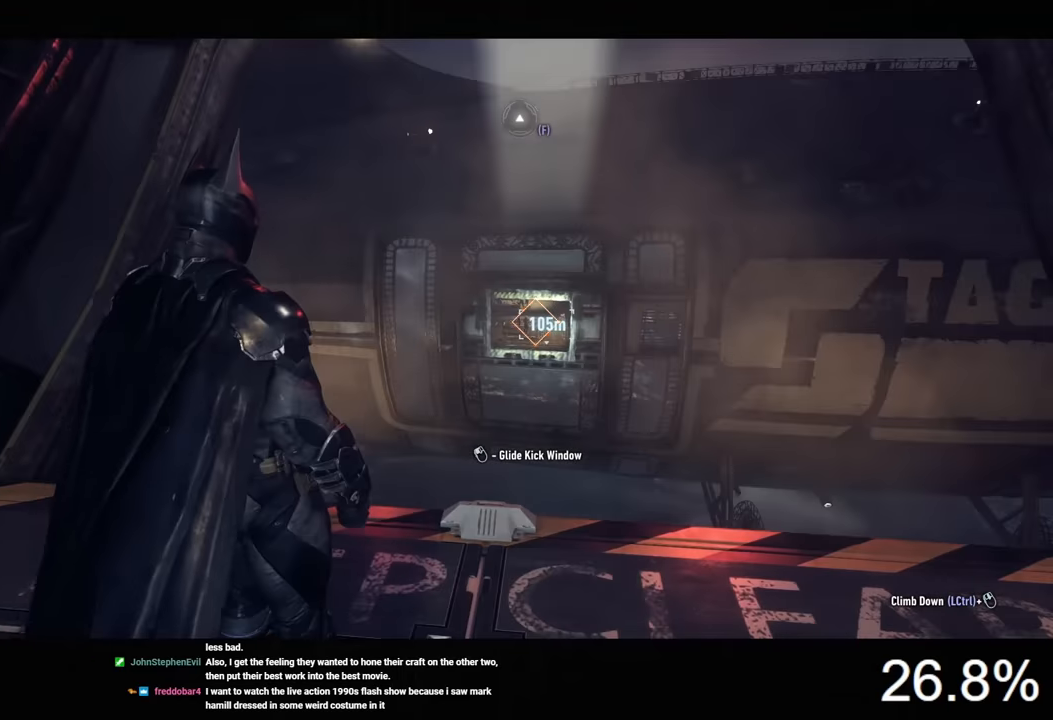
{"keys": [], "mouse": [], "events": [[133, "w", "down"], [366, "w", "up"]]}
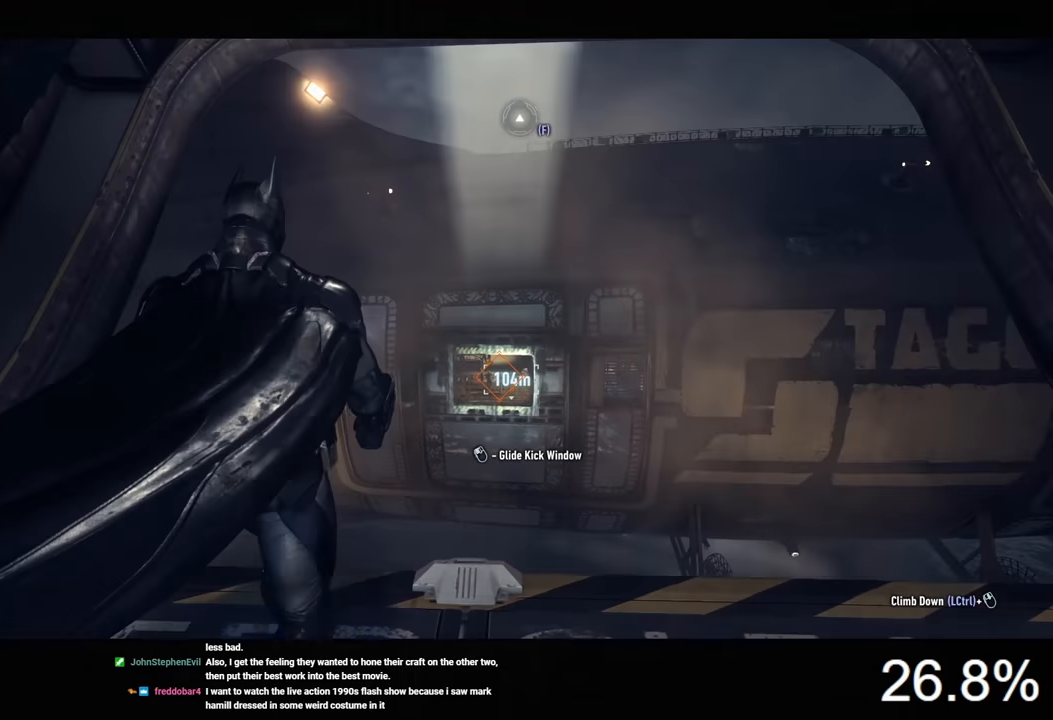
{"keys": [], "mouse": ["left"], "events": [[233, "mouse_left", "down"]]}
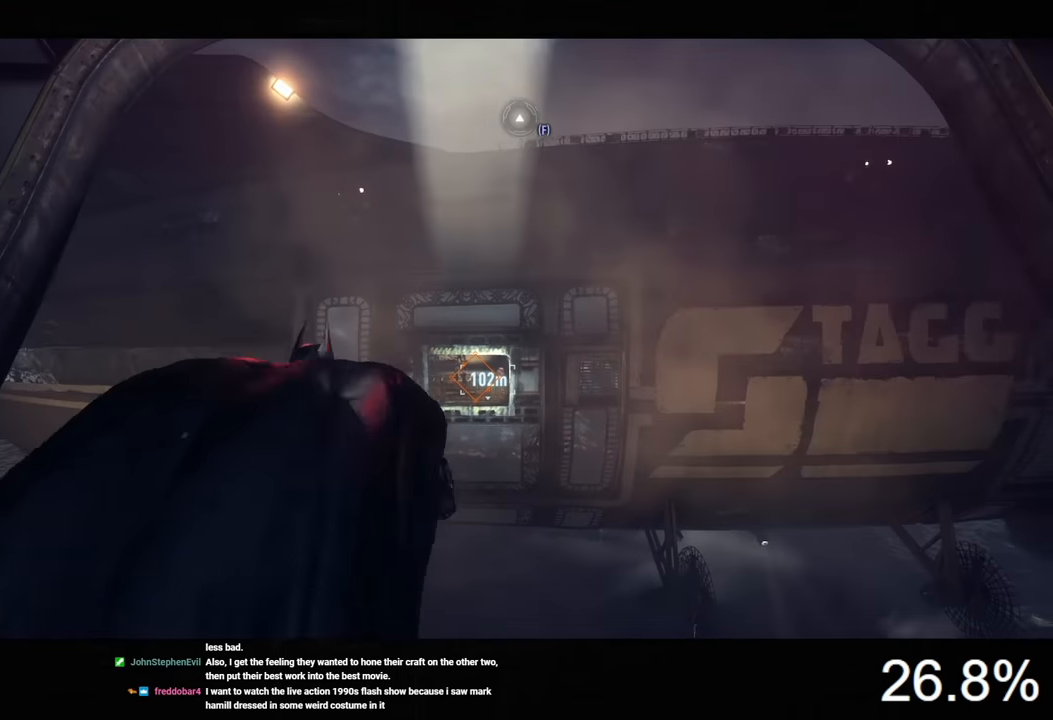
{"keys": [], "mouse": ["left"], "events": []}
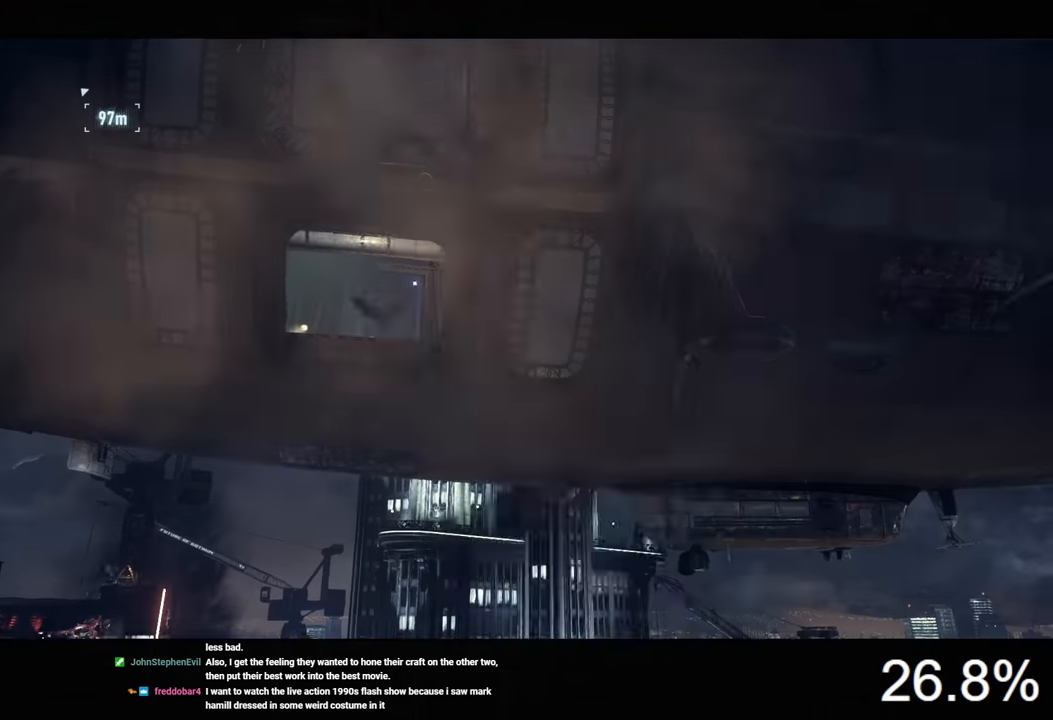
{"keys": ["ctrl"], "mouse": ["left"], "events": [[33, "ctrl", "down"]]}
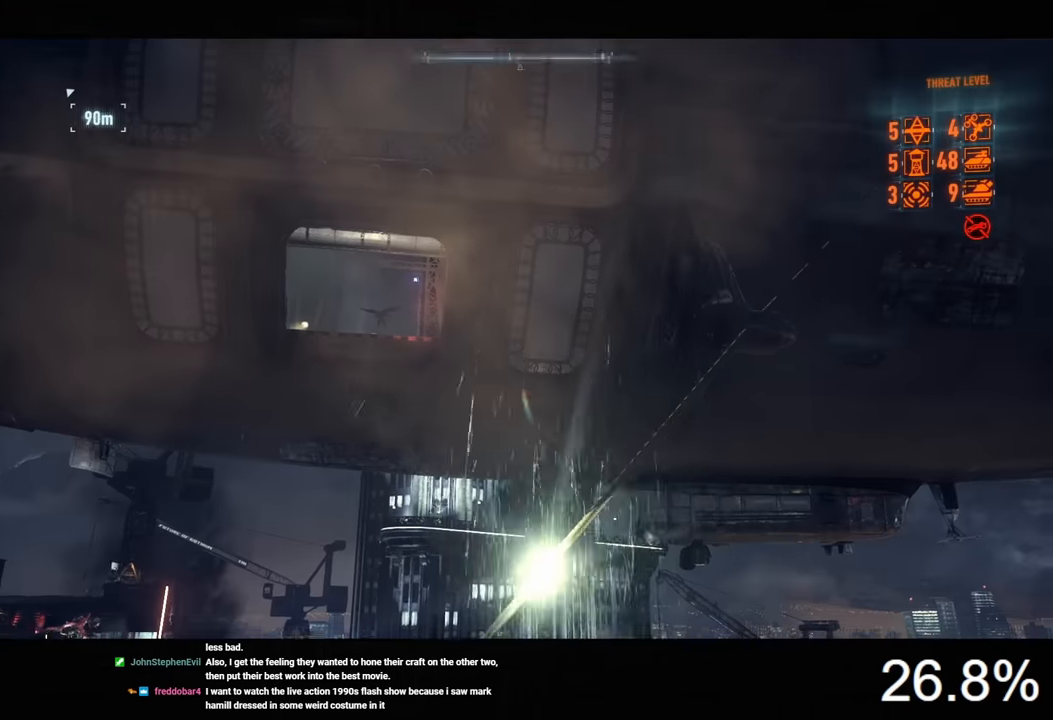
{"keys": ["ctrl"], "mouse": ["left"], "events": []}
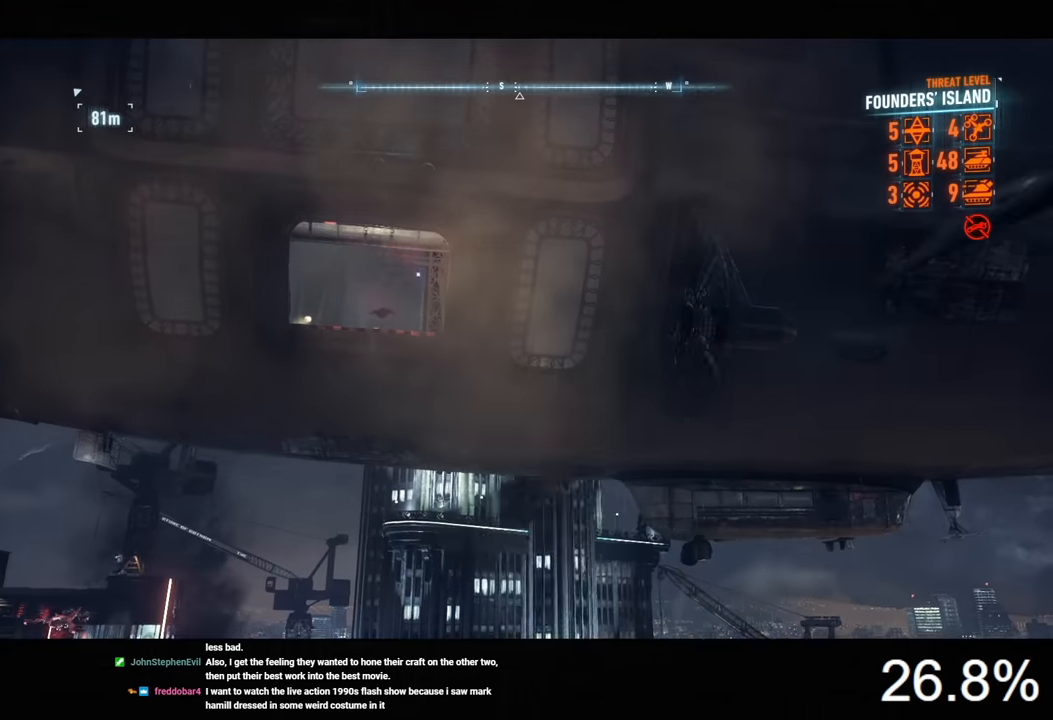
{"keys": ["ctrl"], "mouse": ["left"], "events": []}
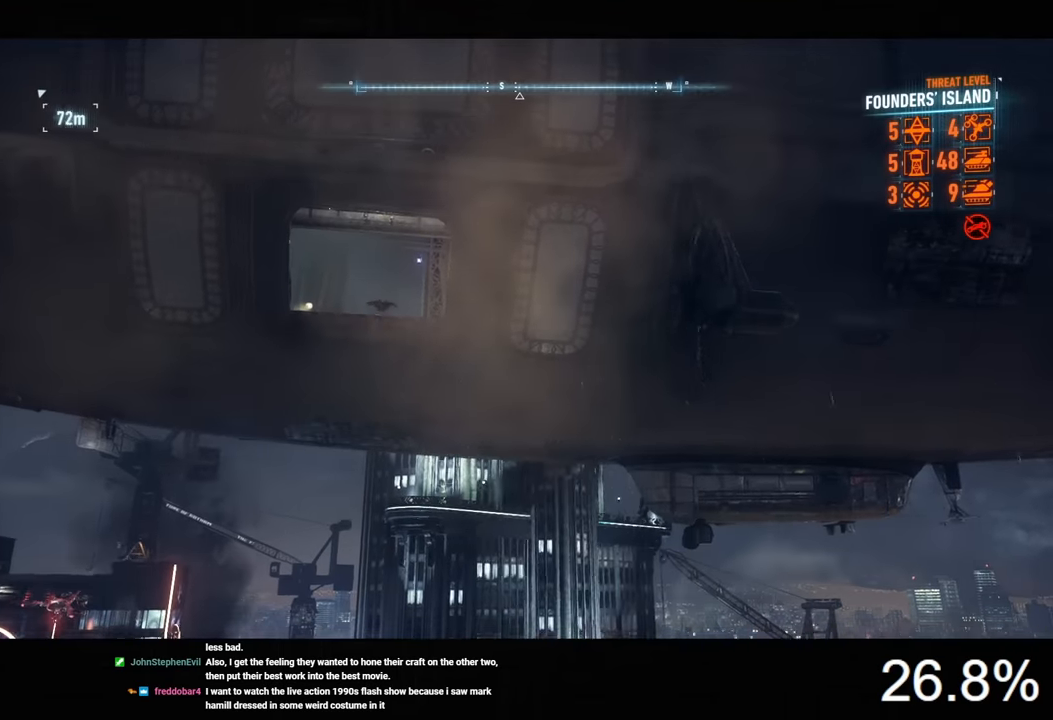
{"keys": ["ctrl"], "mouse": ["left"], "events": []}
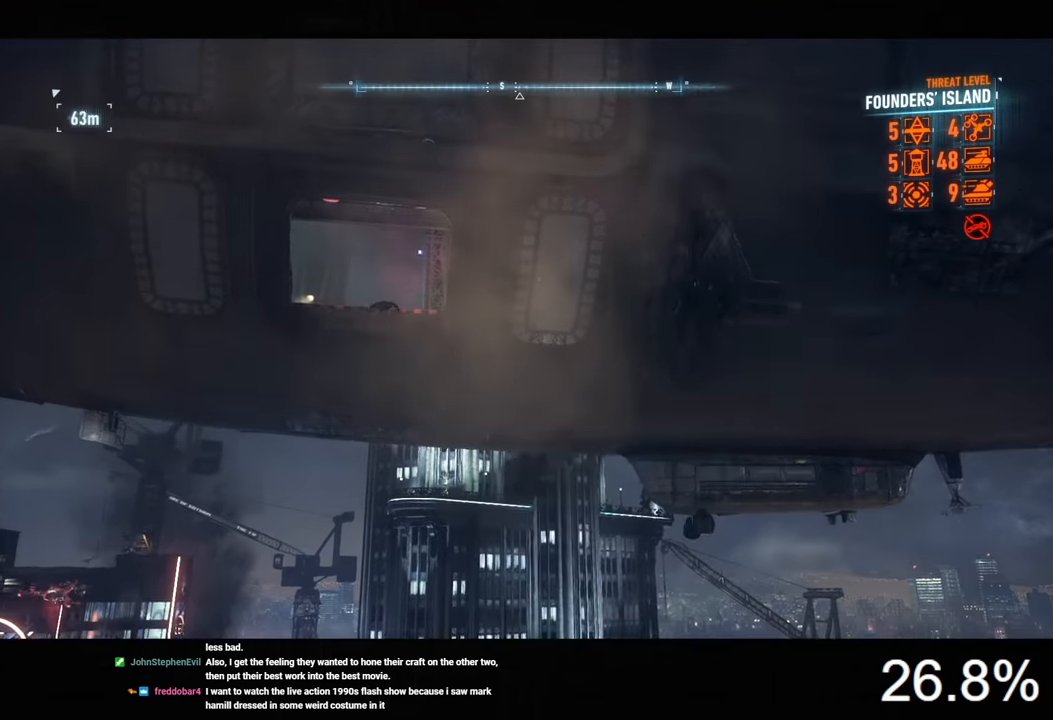
{"keys": ["ctrl"], "mouse": ["left"], "events": []}
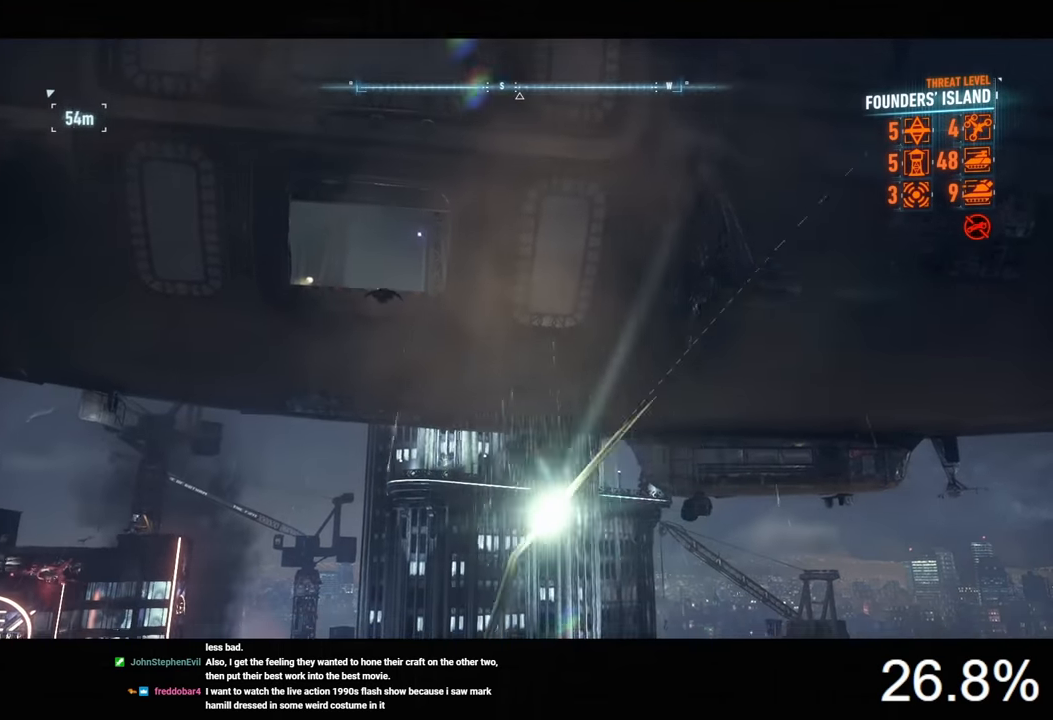
{"keys": ["ctrl"], "mouse": ["left"], "events": []}
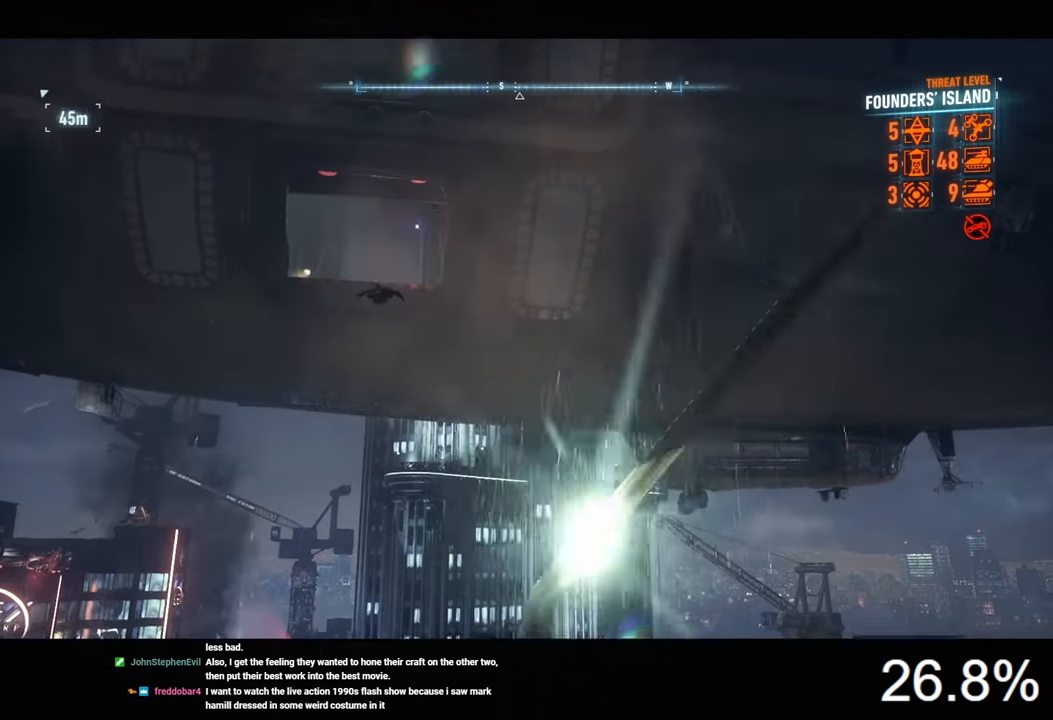
{"keys": ["ctrl"], "mouse": ["left"], "events": []}
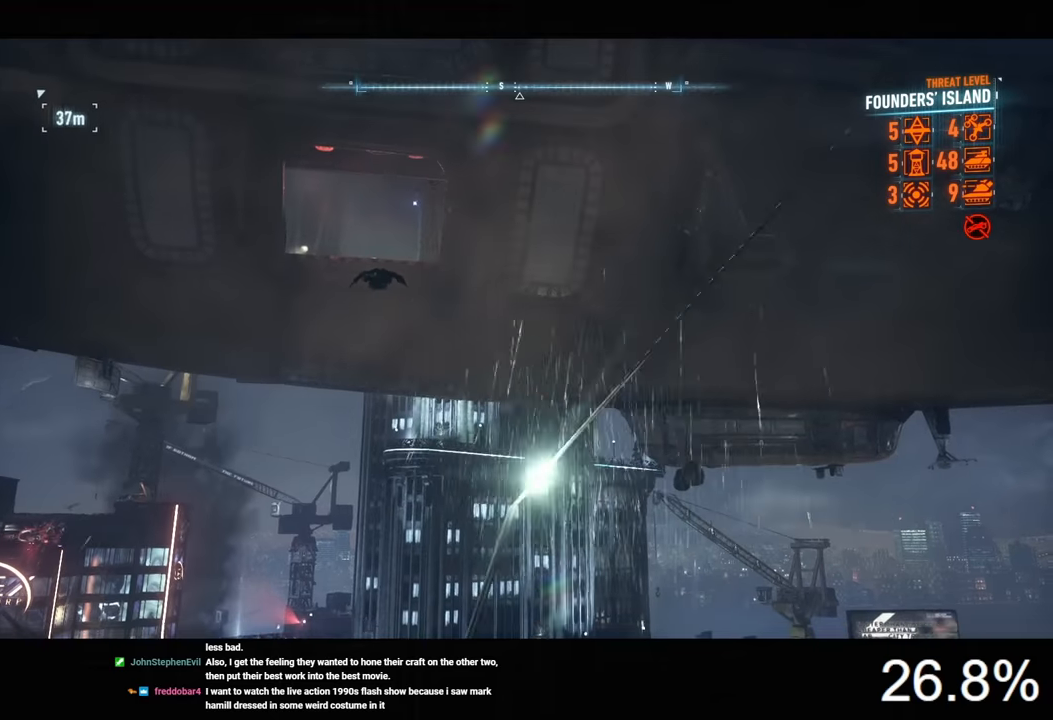
{"keys": [], "mouse": [], "events": [[400, "ctrl", "up"], [433, "mouse_left", "up"]]}
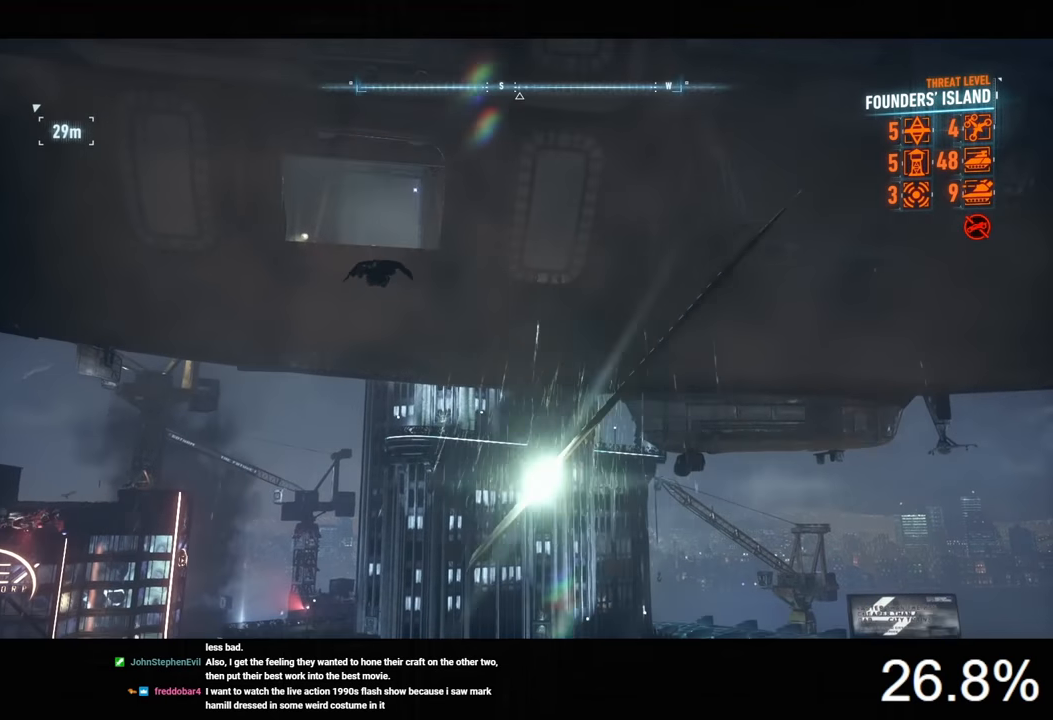
{"keys": [], "mouse": [], "events": []}
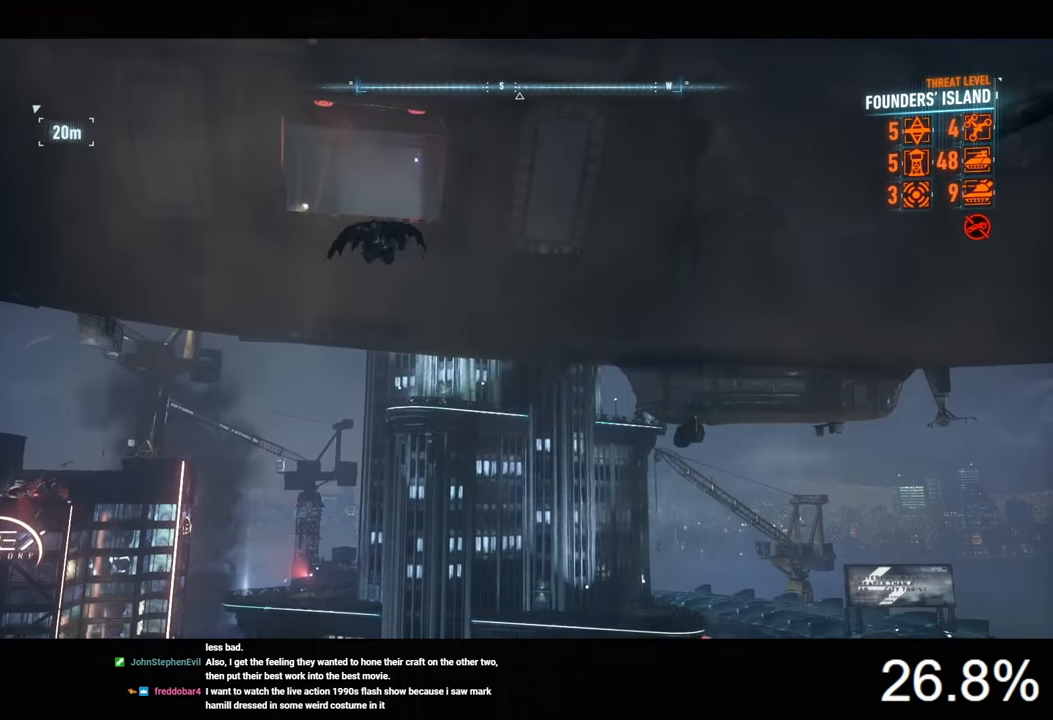
{"keys": [], "mouse": [], "events": []}
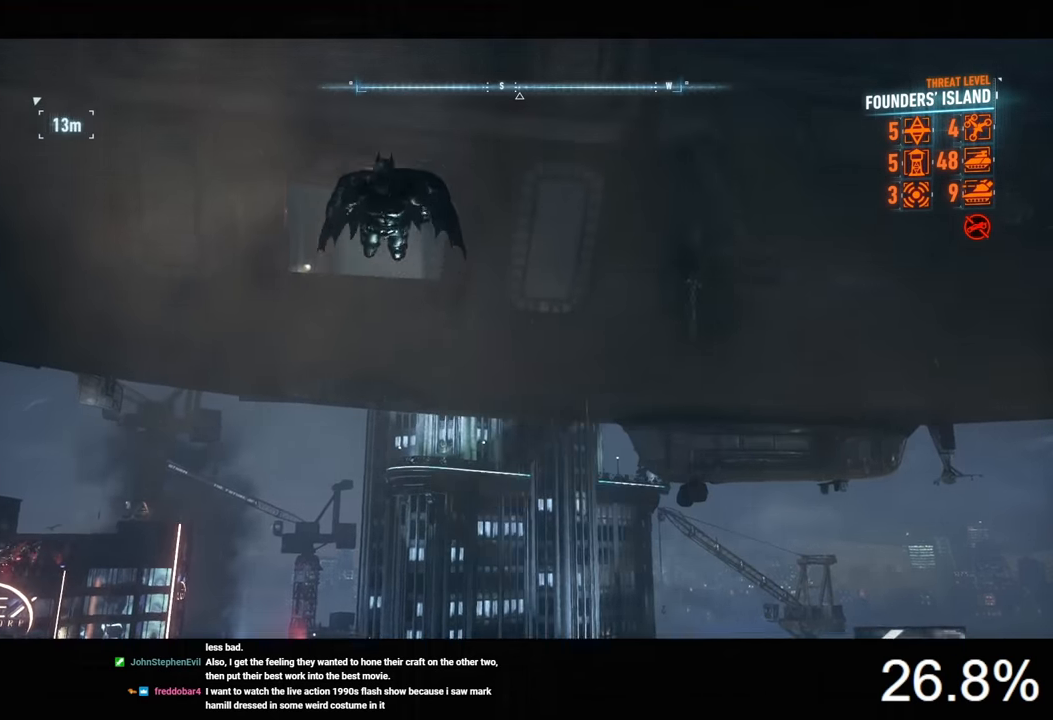
{"keys": [], "mouse": [], "events": []}
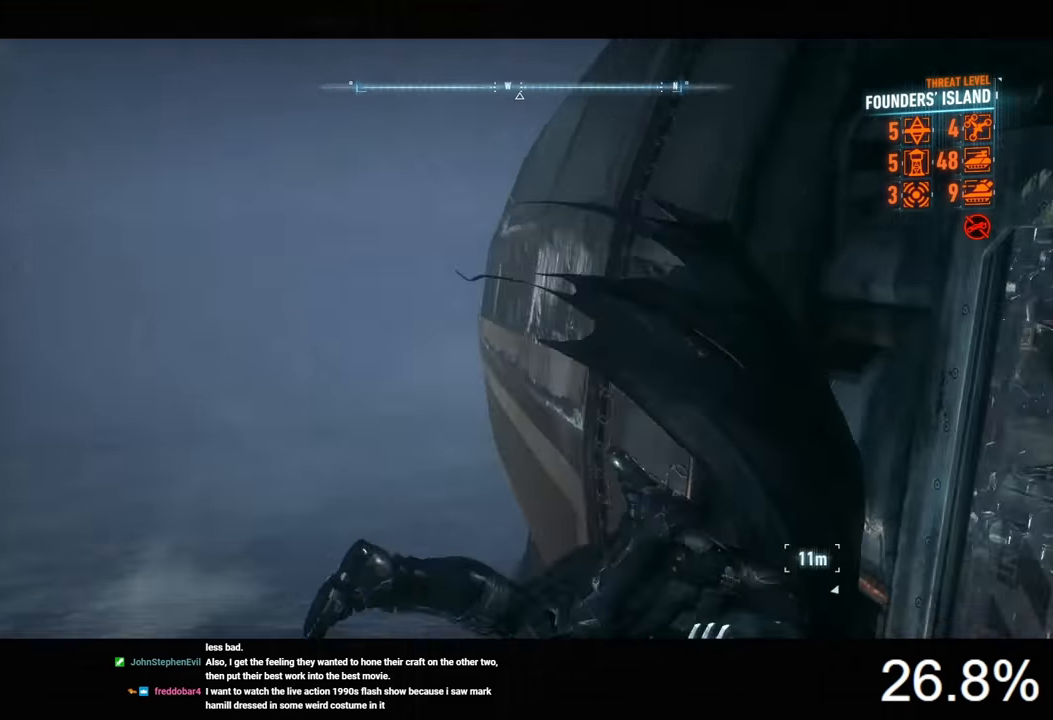
{"keys": [], "mouse": [], "events": []}
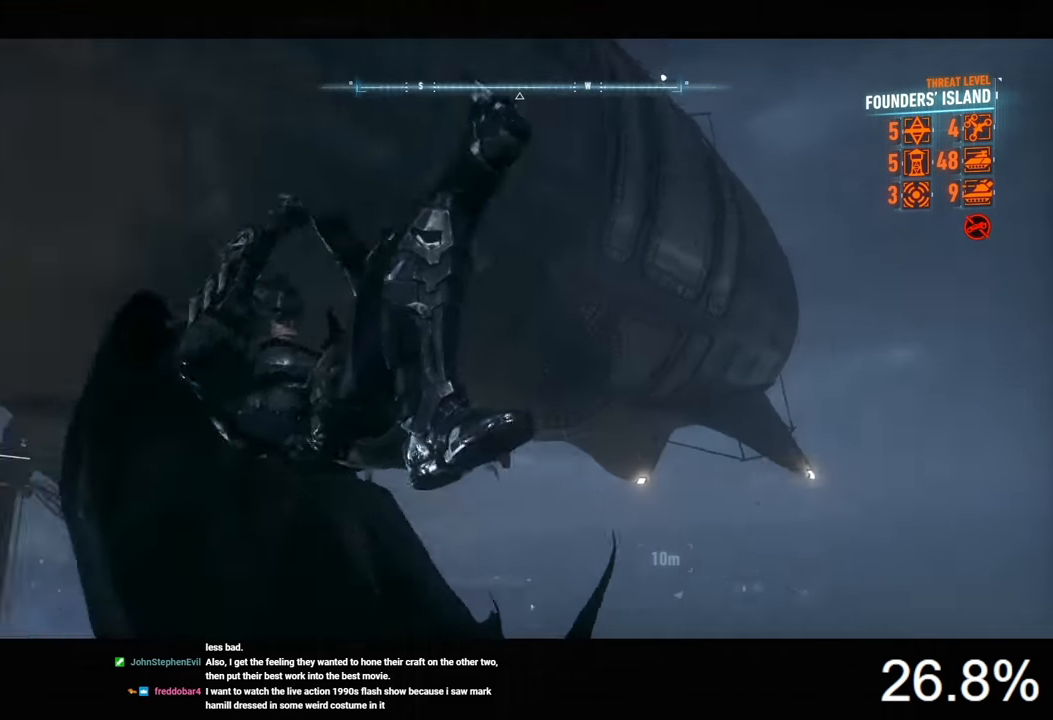
{"keys": [], "mouse": [], "events": []}
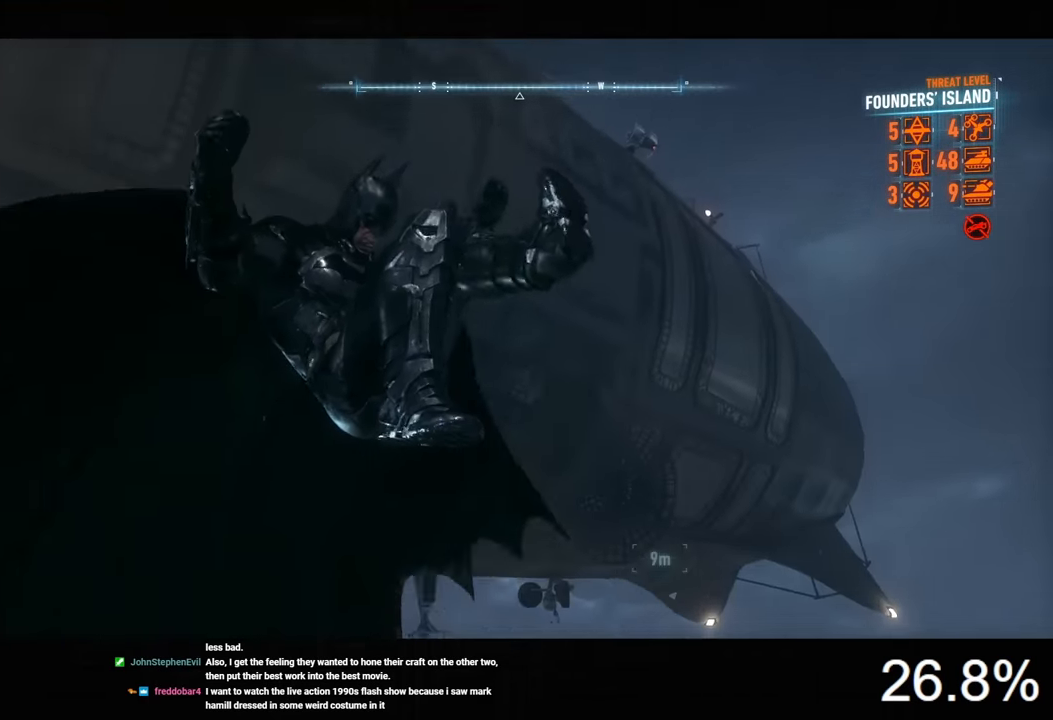
{"keys": [], "mouse": [], "events": []}
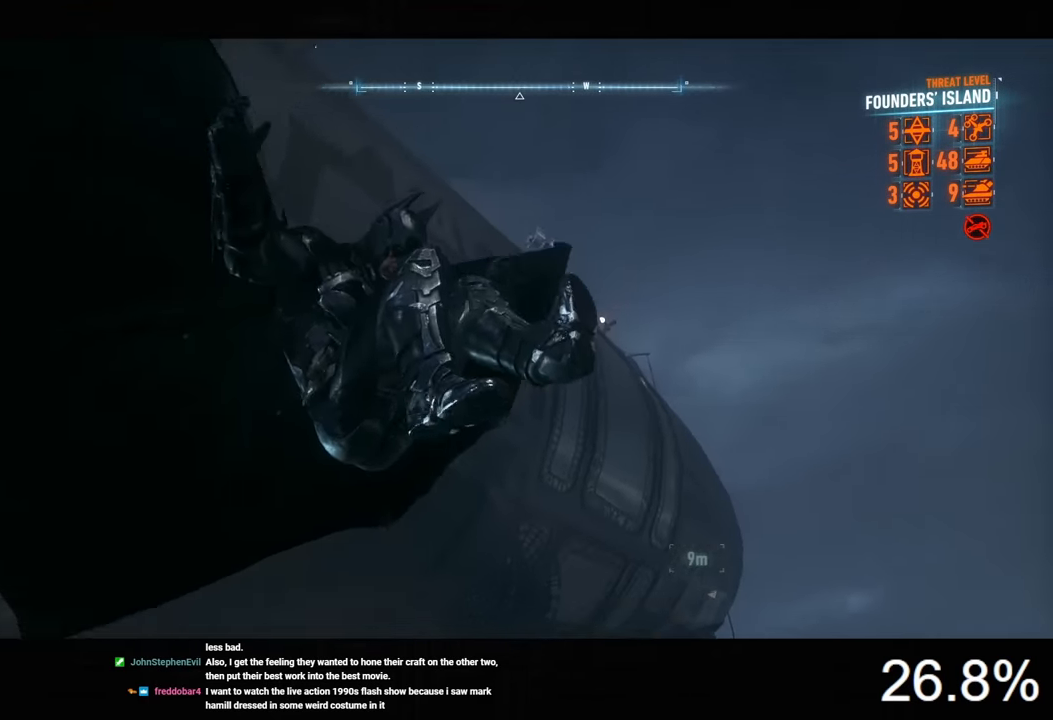
{"keys": [], "mouse": [], "events": []}
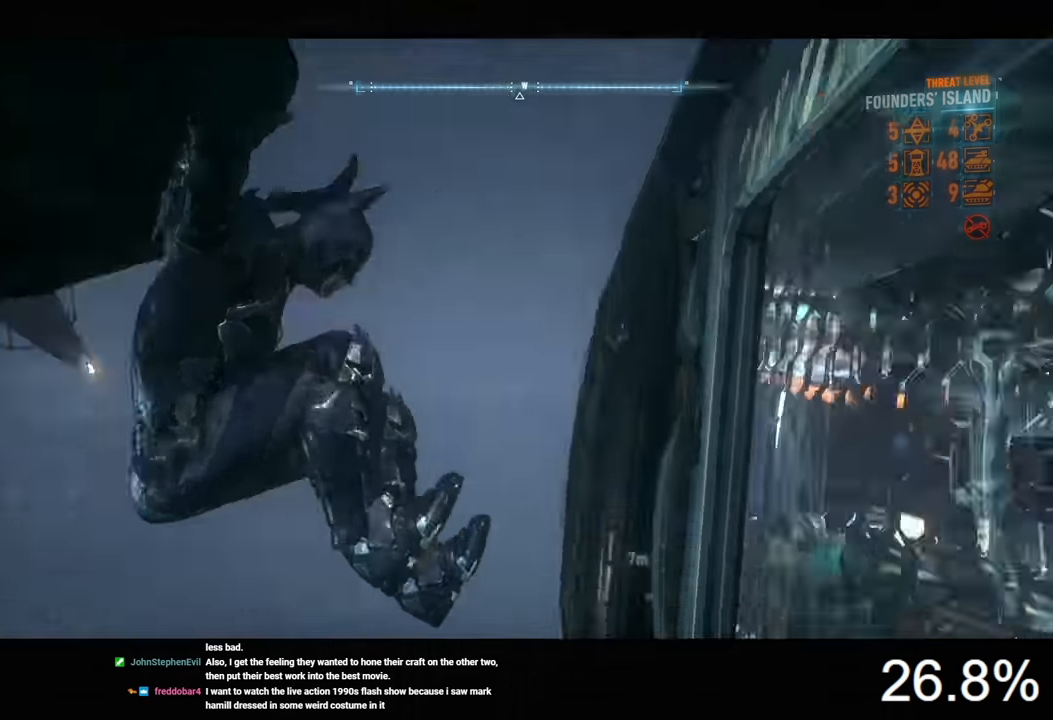
{"keys": [], "mouse": [], "events": []}